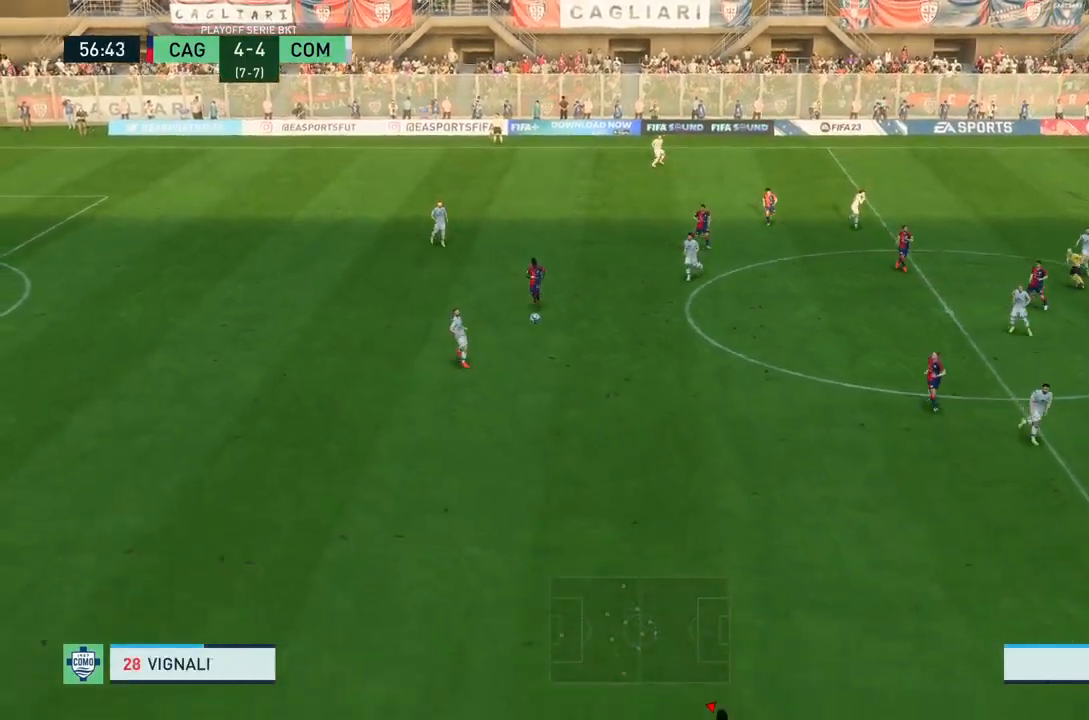
Gameplay with a controller (PlayStation layout); each line is a JSON object with the inputs held at the frame after it. "events" lists button and stick changes between this image and that frame as [ms after this image, input, new state], when the widget could be followed in between. Not read: L3 R3.
{"buttons": [], "left_stick": "right", "right_stick": "center", "events": []}
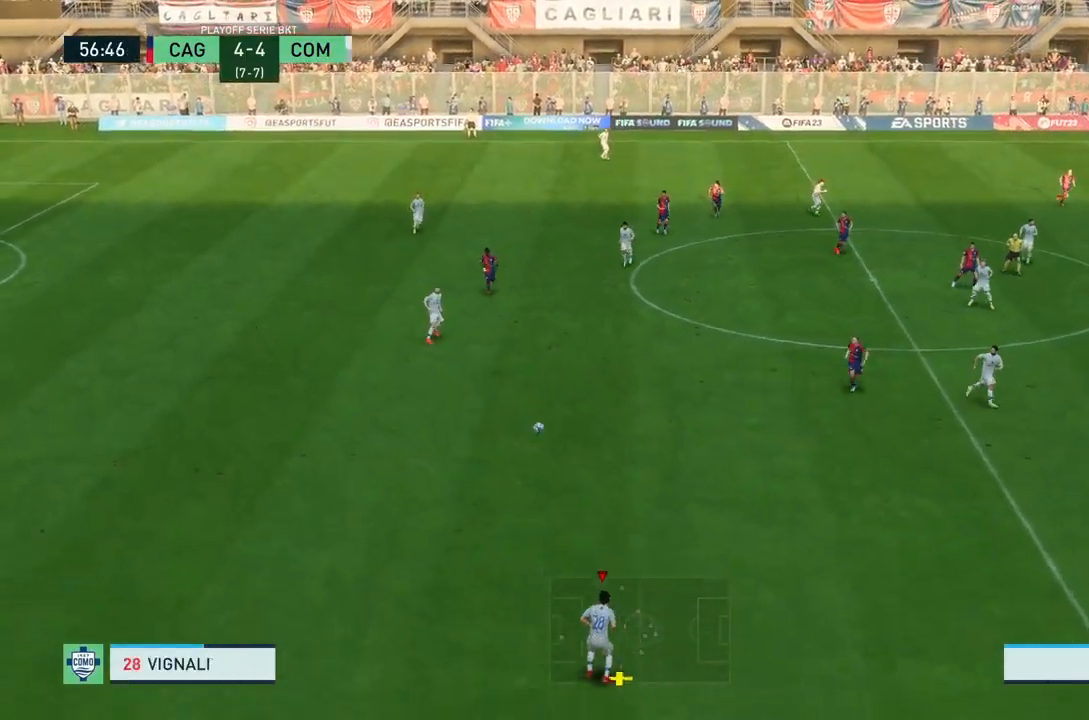
{"buttons": ["R2"], "left_stick": "right", "right_stick": "center", "events": [[467, "R2", "down"]]}
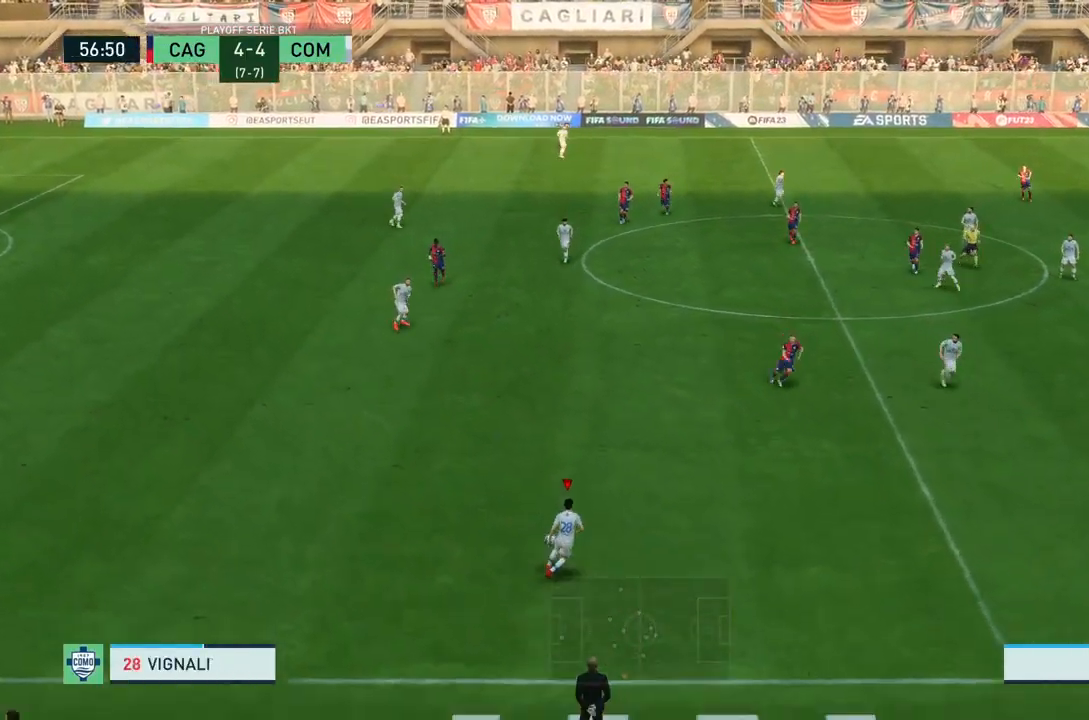
{"buttons": ["R2"], "left_stick": "right", "right_stick": "center", "events": []}
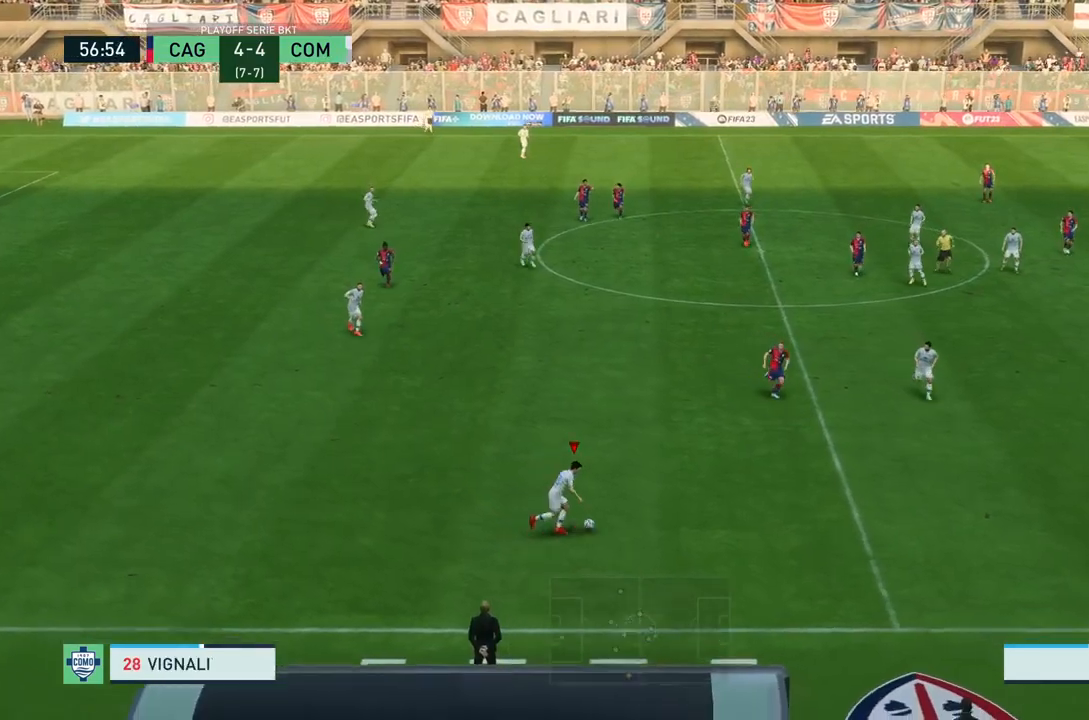
{"buttons": ["R2"], "left_stick": "right", "right_stick": "center", "events": []}
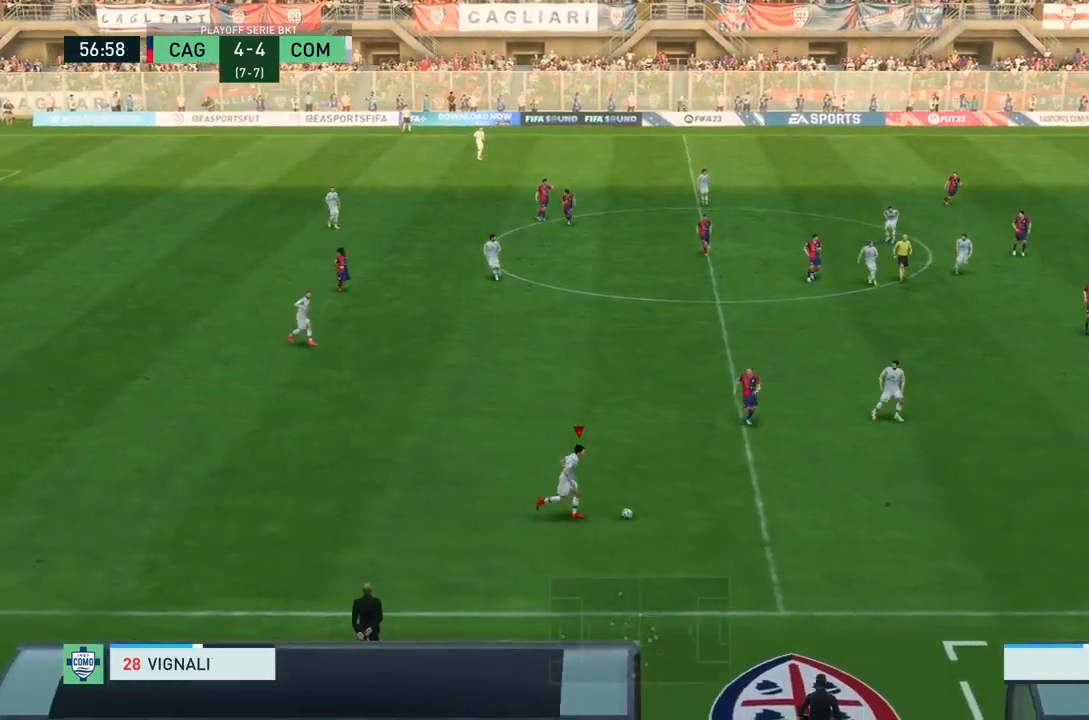
{"buttons": ["R2"], "left_stick": "down-right", "right_stick": "center", "events": [[233, "R2", "up"], [333, "R2", "down"], [500, "left_stick", "down-right"]]}
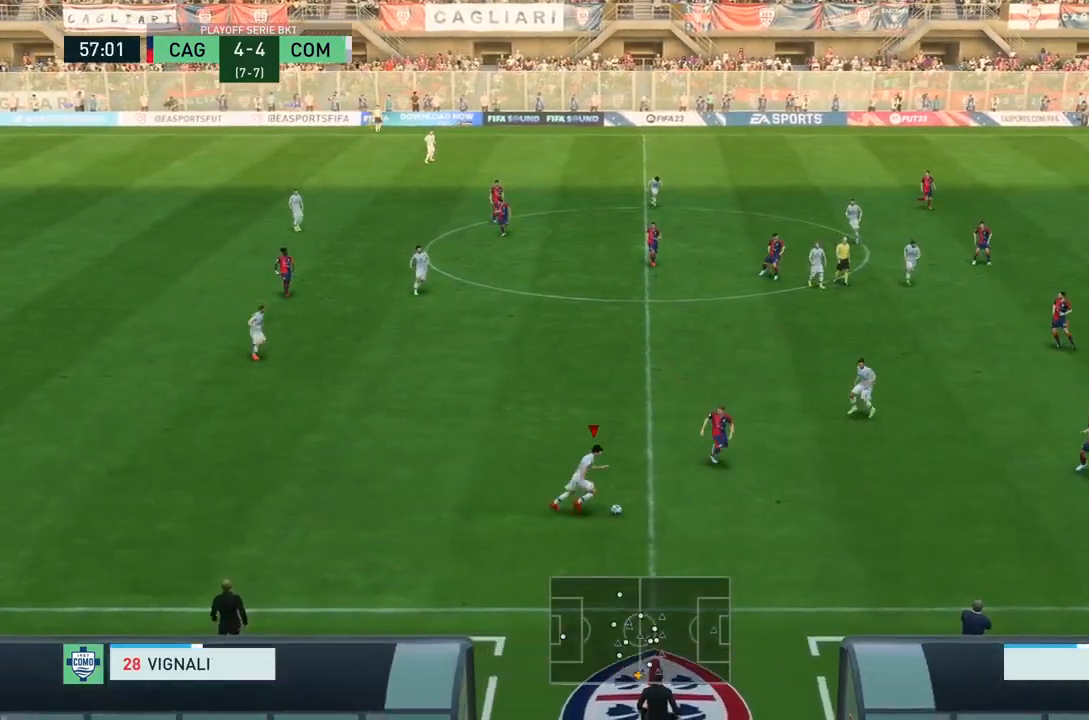
{"buttons": ["L2"], "left_stick": "up-left", "right_stick": "left", "events": [[134, "left_stick", "down"], [267, "R2", "up"], [301, "L2", "down"], [301, "left_stick", "up-left"], [334, "right_stick", "left"]]}
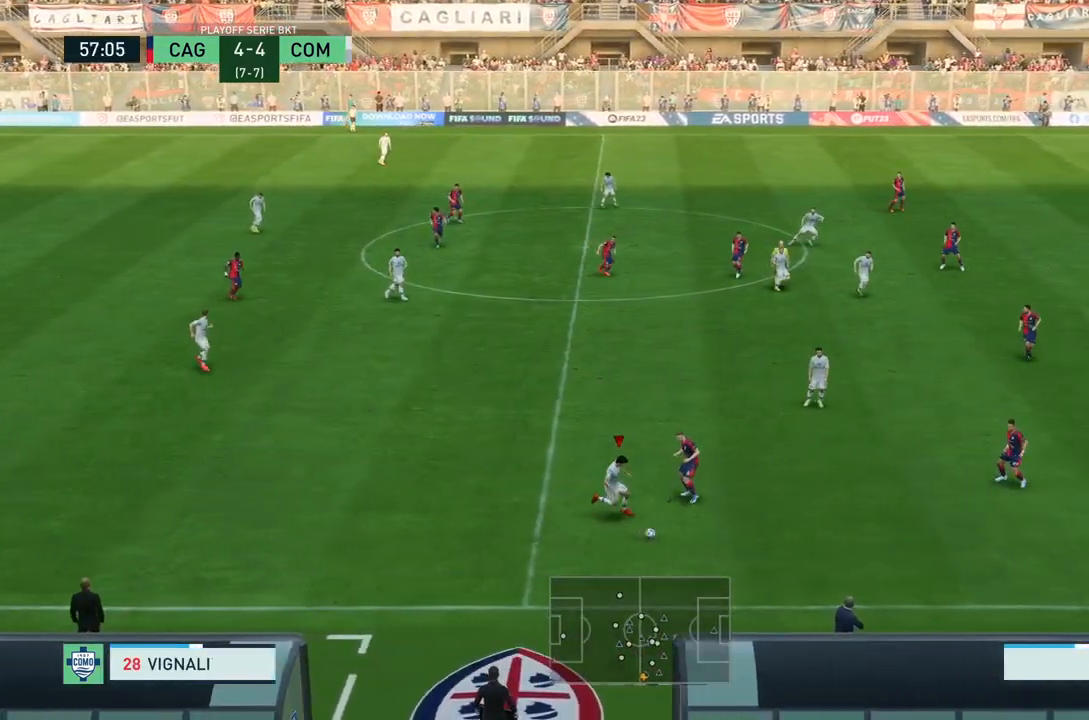
{"buttons": [], "left_stick": "up-left", "right_stick": "center", "events": [[33, "right_stick", "center"], [66, "L2", "up"], [66, "left_stick", "left"], [167, "left_stick", "down-left"], [400, "left_stick", "up-left"]]}
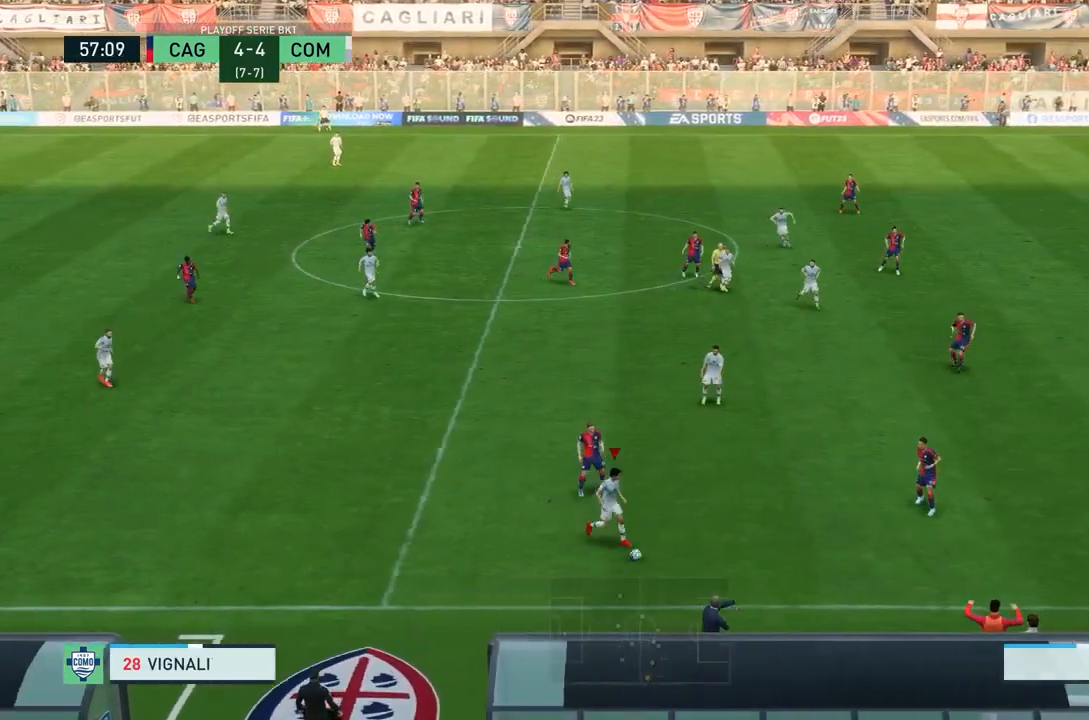
{"buttons": [], "left_stick": "up-right", "right_stick": "center", "events": [[234, "left_stick", "up-right"]]}
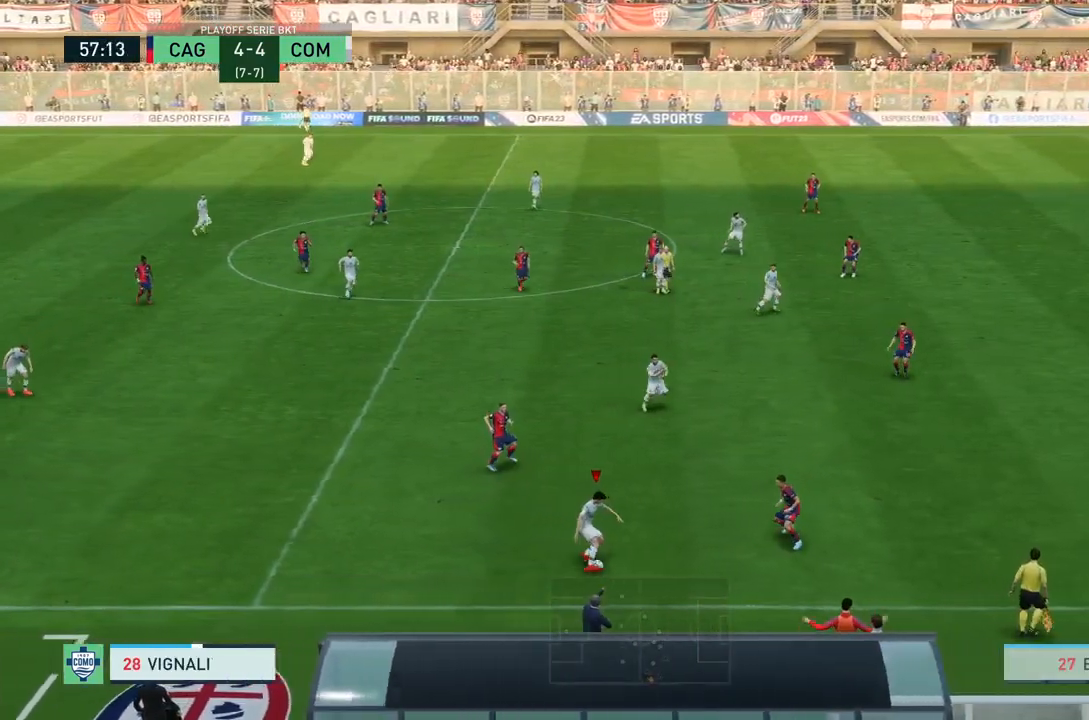
{"buttons": [], "left_stick": "up-right", "right_stick": "center", "events": [[100, "CROSS", "down"], [233, "CROSS", "up"]]}
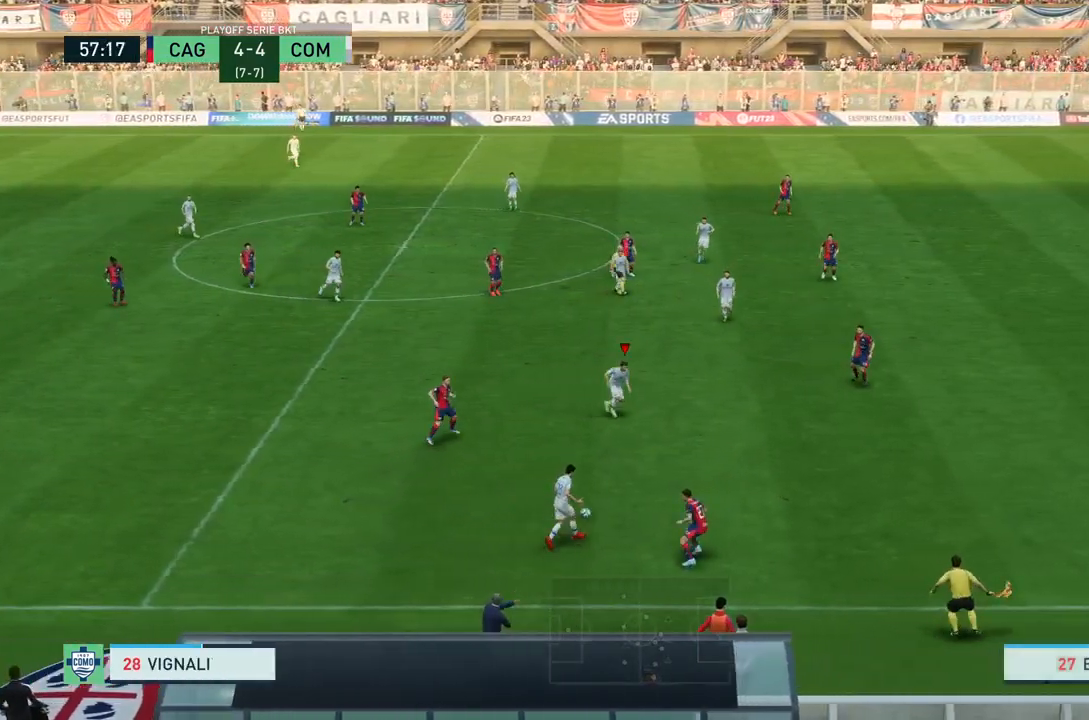
{"buttons": [], "left_stick": "up-right", "right_stick": "center", "events": []}
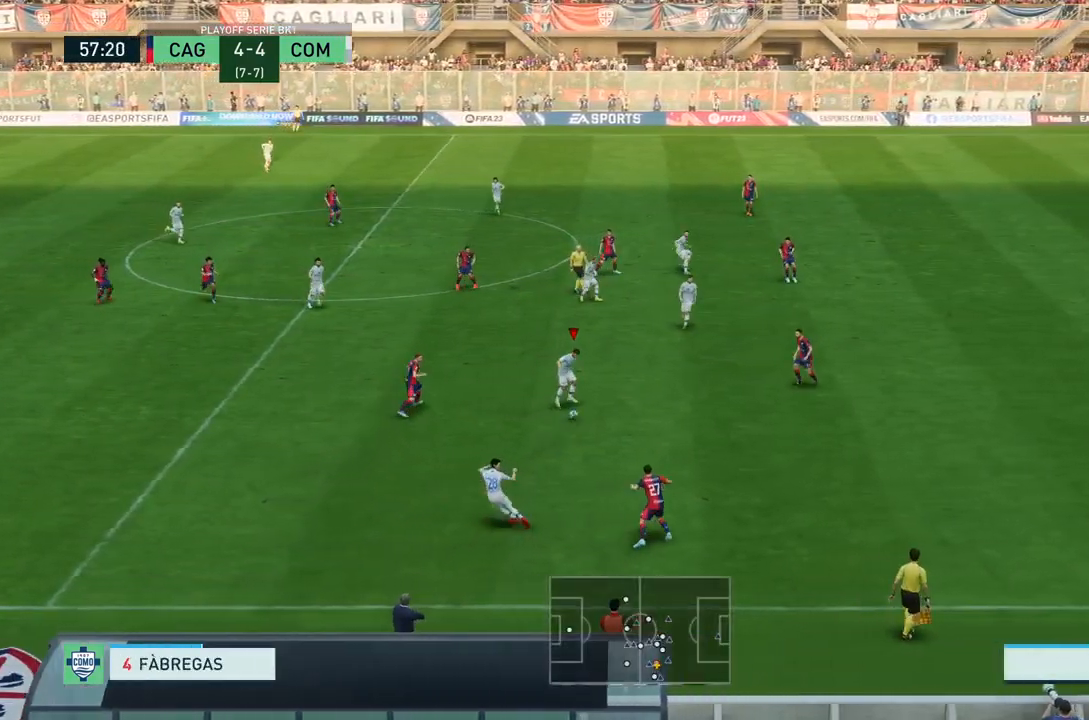
{"buttons": ["L1", "L2"], "left_stick": "up-right", "right_stick": "center", "events": [[433, "L1", "down"], [433, "L2", "down"]]}
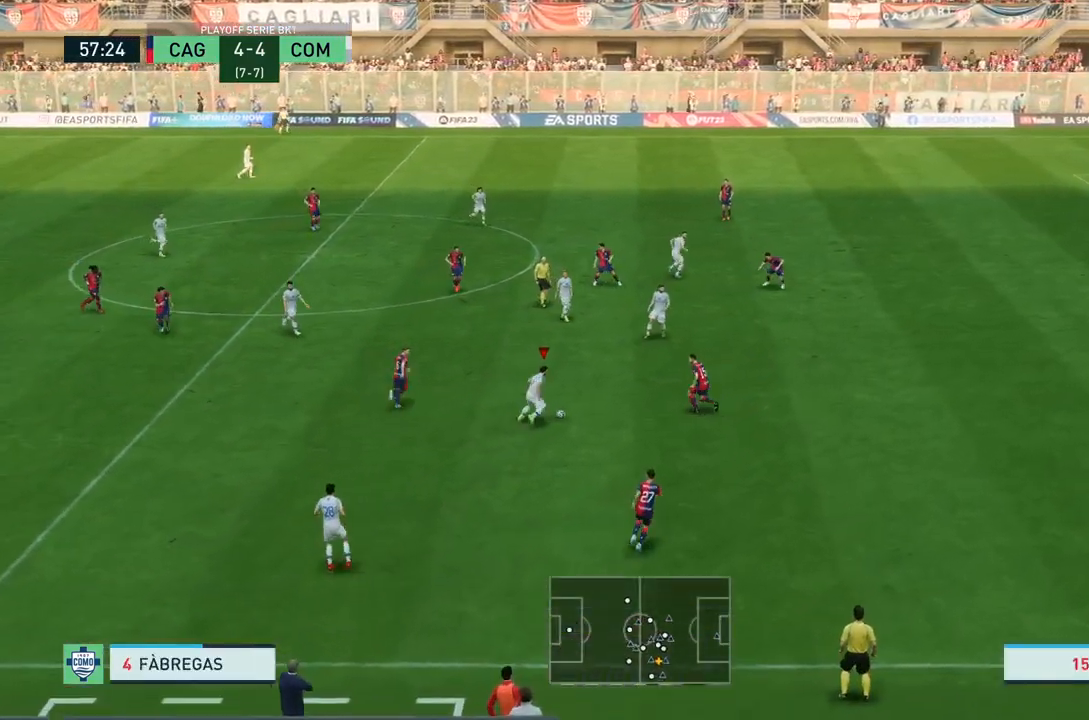
{"buttons": [], "left_stick": "down-left", "right_stick": "center", "events": [[67, "L1", "up"], [67, "L2", "up"], [100, "left_stick", "up"], [467, "left_stick", "down-left"]]}
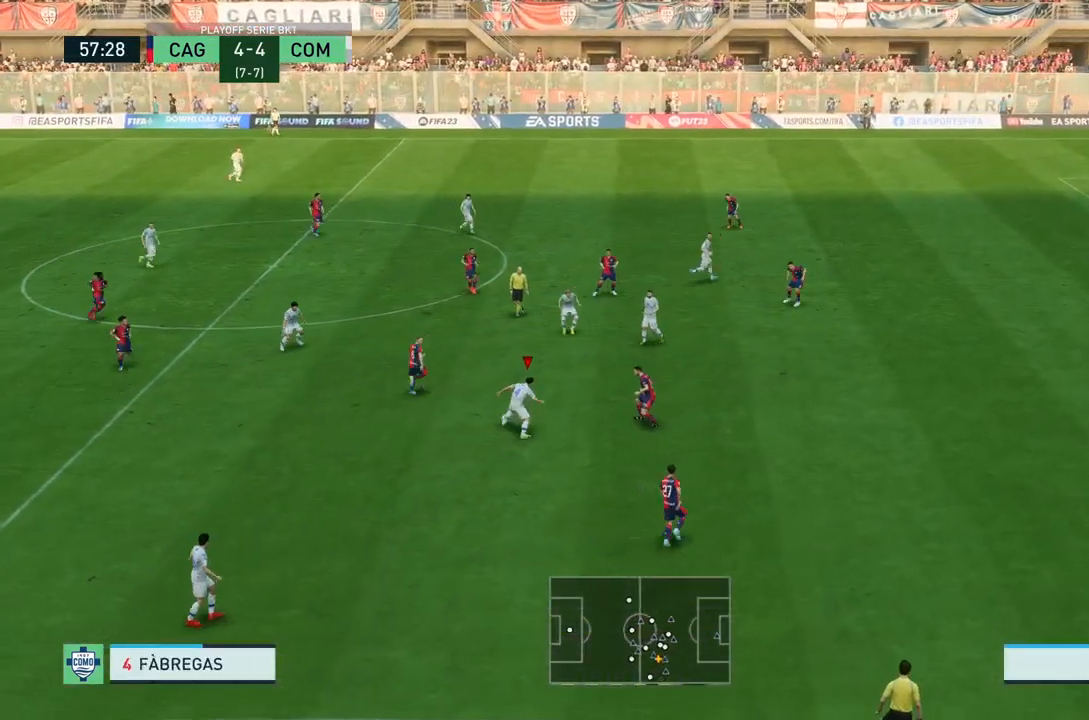
{"buttons": [], "left_stick": "down", "right_stick": "center", "events": [[66, "left_stick", "down"]]}
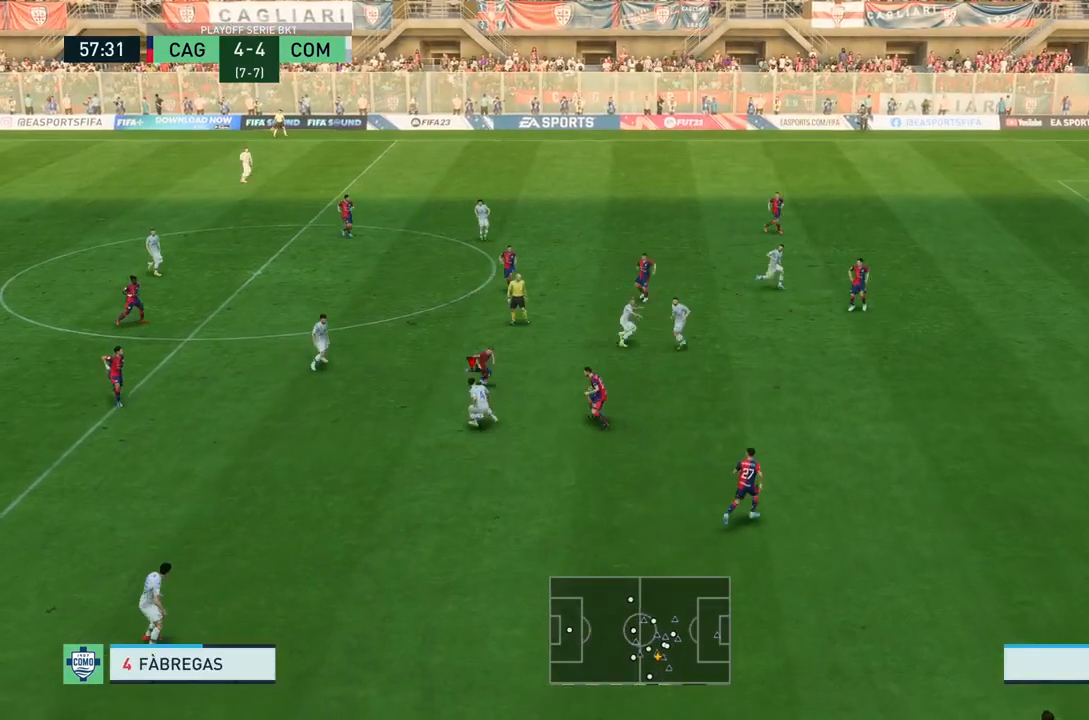
{"buttons": ["R2"], "left_stick": "down", "right_stick": "center", "events": [[501, "R2", "down"]]}
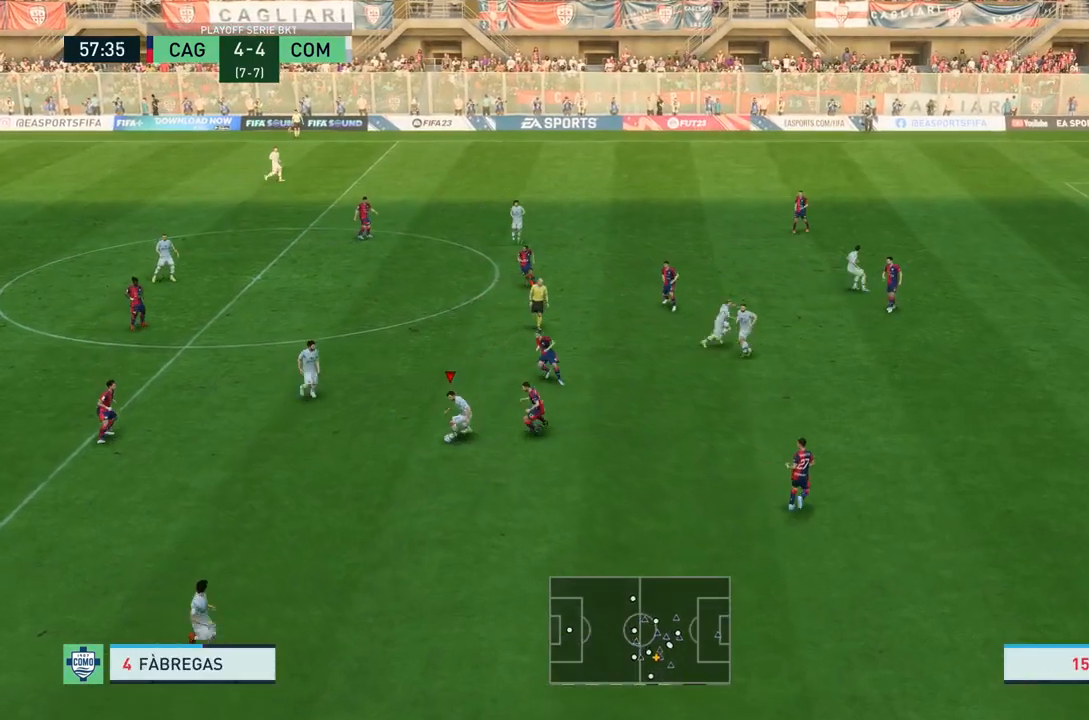
{"buttons": ["R2"], "left_stick": "down", "right_stick": "center", "events": []}
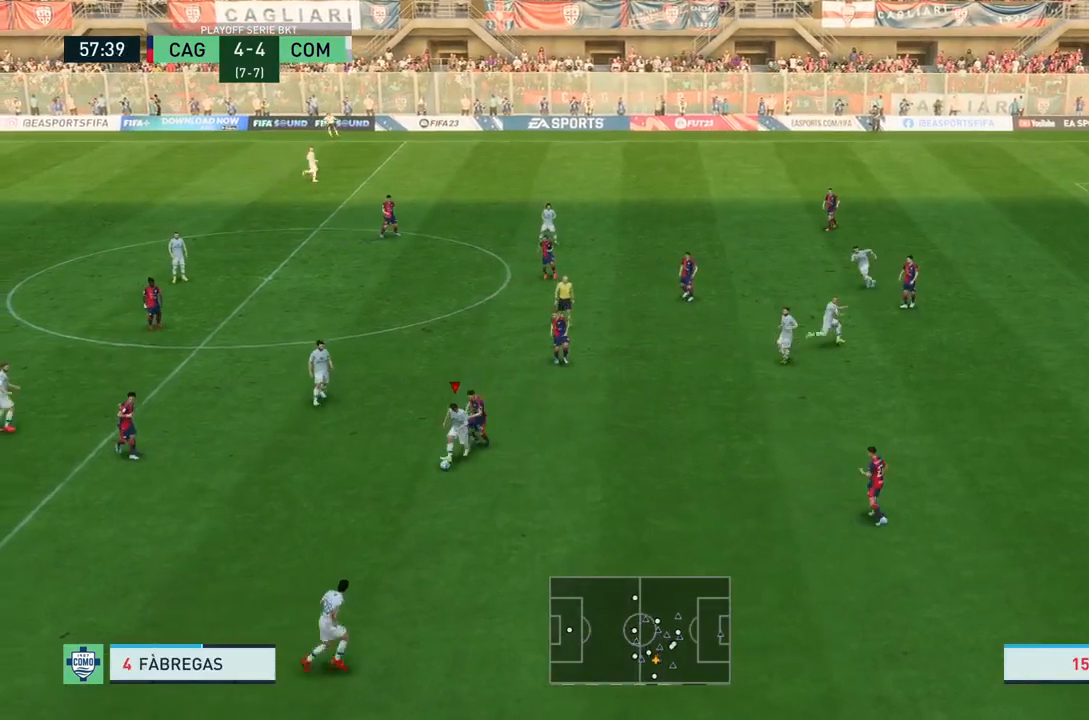
{"buttons": ["R2"], "left_stick": "right", "right_stick": "center", "events": [[134, "TRIANGLE", "down"], [167, "left_stick", "down-right"], [334, "left_stick", "right"], [501, "TRIANGLE", "up"]]}
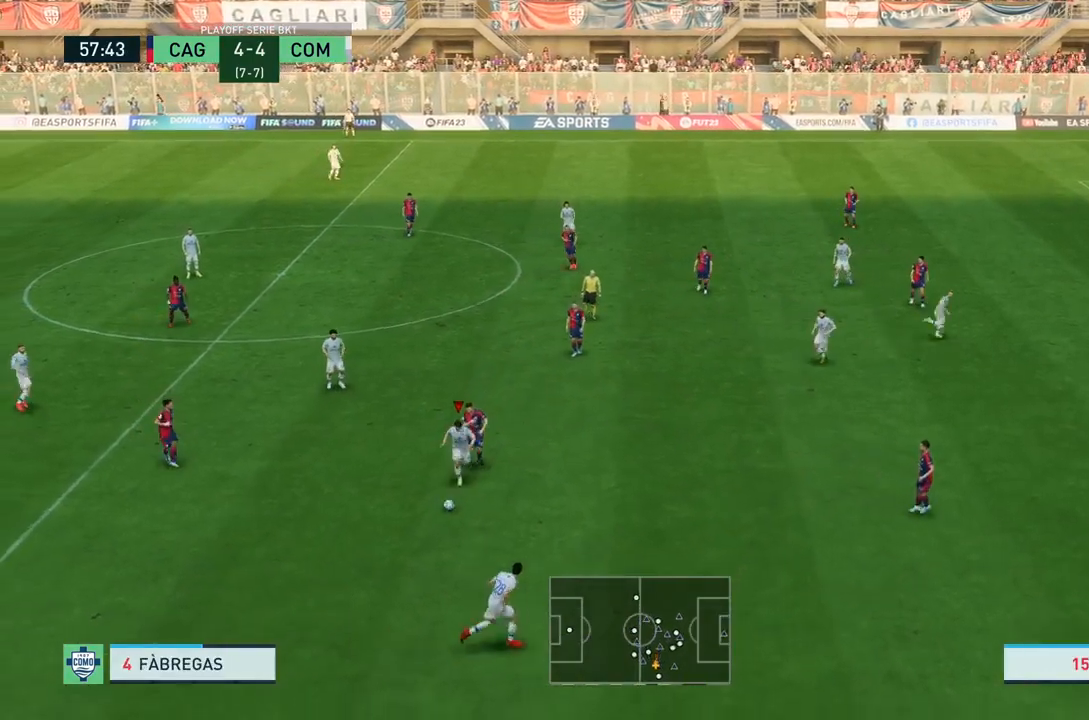
{"buttons": ["R2"], "left_stick": "right", "right_stick": "center", "events": []}
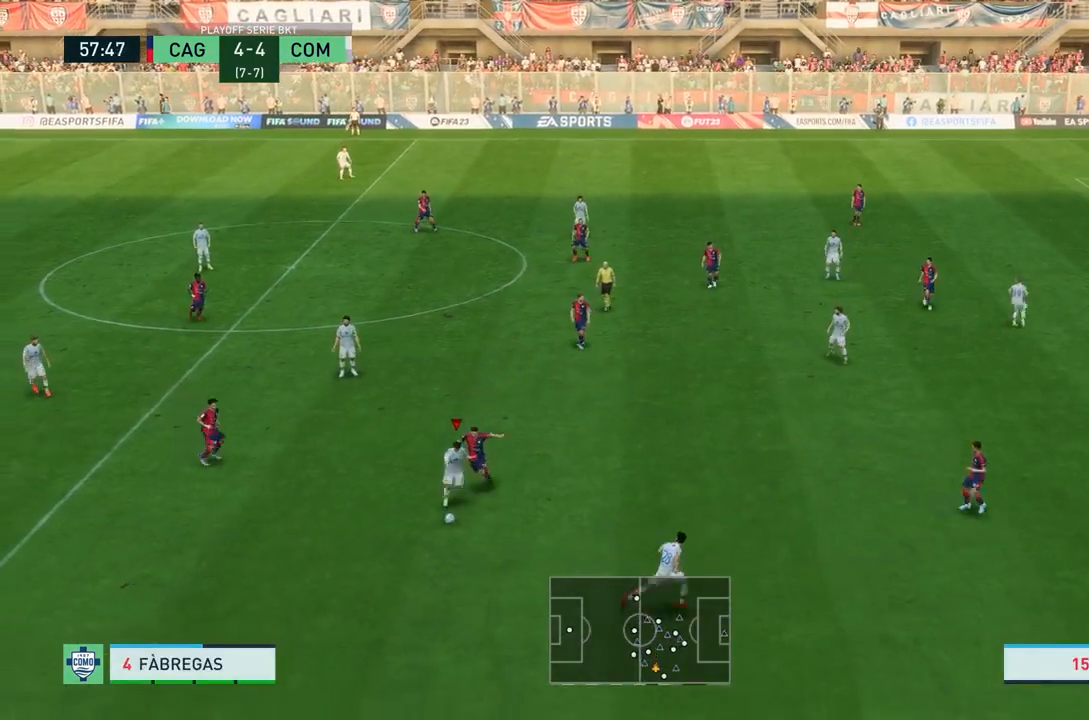
{"buttons": ["R2"], "left_stick": "right", "right_stick": "center", "events": []}
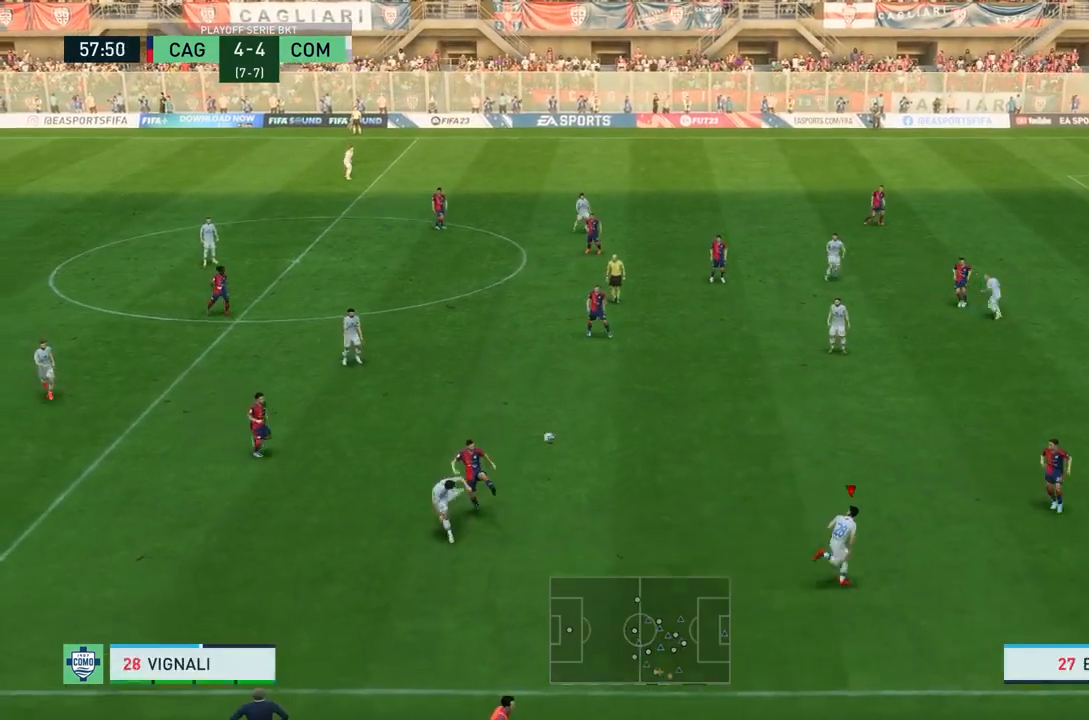
{"buttons": ["R2"], "left_stick": "right", "right_stick": "center", "events": []}
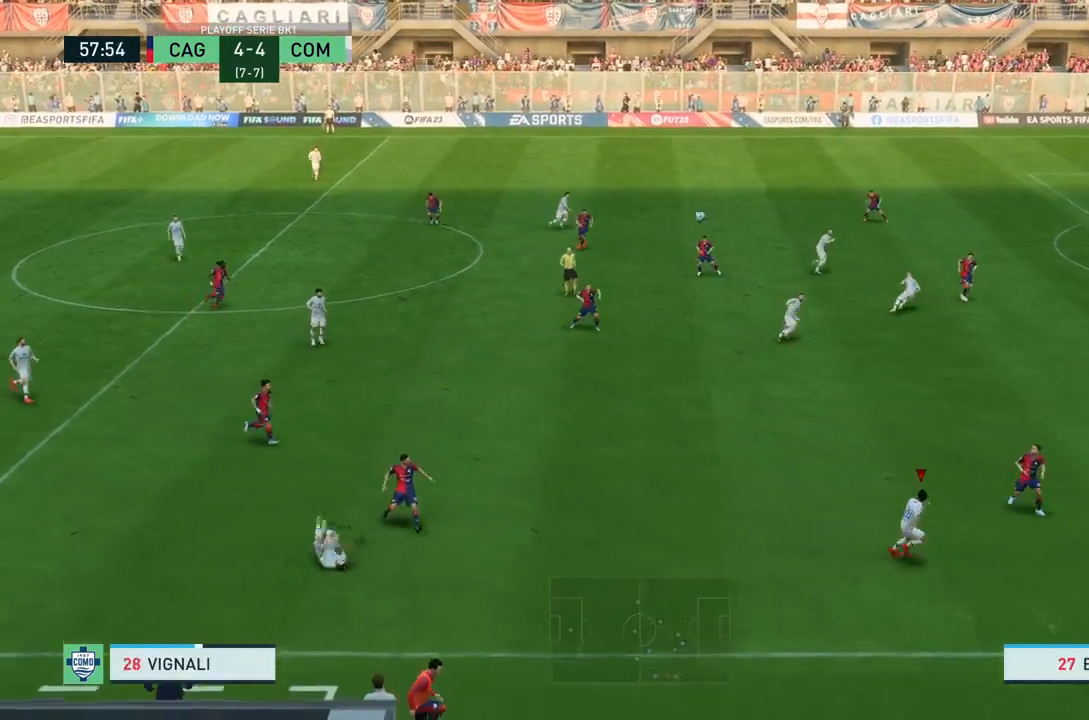
{"buttons": ["R2"], "left_stick": "right", "right_stick": "center", "events": []}
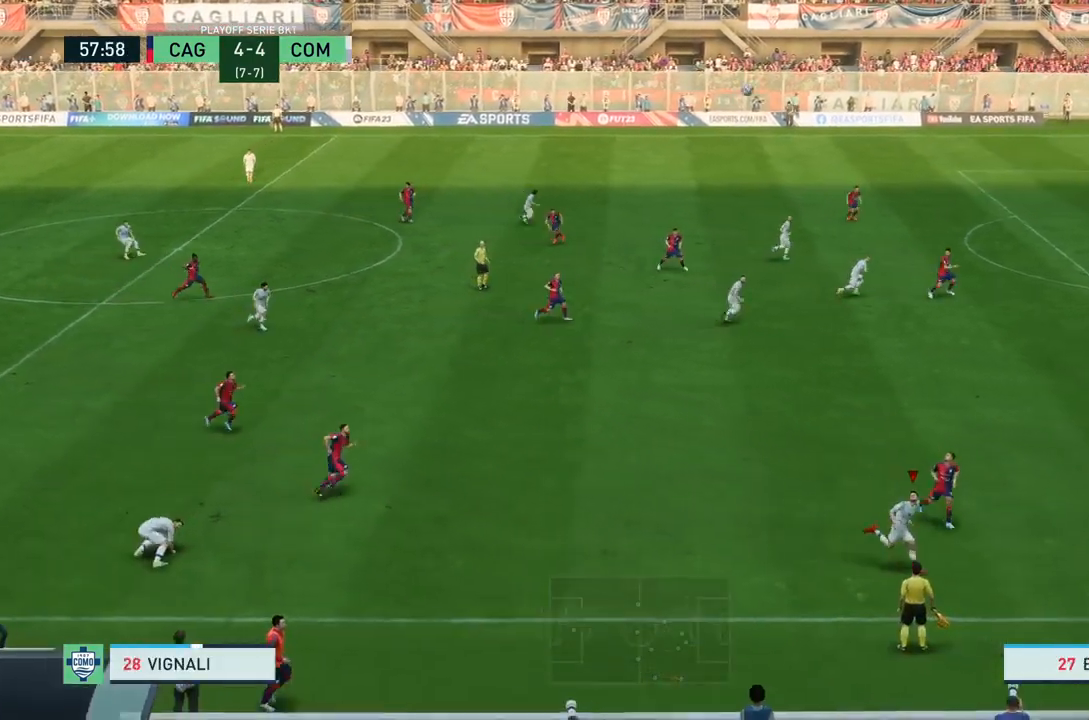
{"buttons": [], "left_stick": "up-right", "right_stick": "center", "events": [[333, "left_stick", "up-right"], [433, "R2", "up"]]}
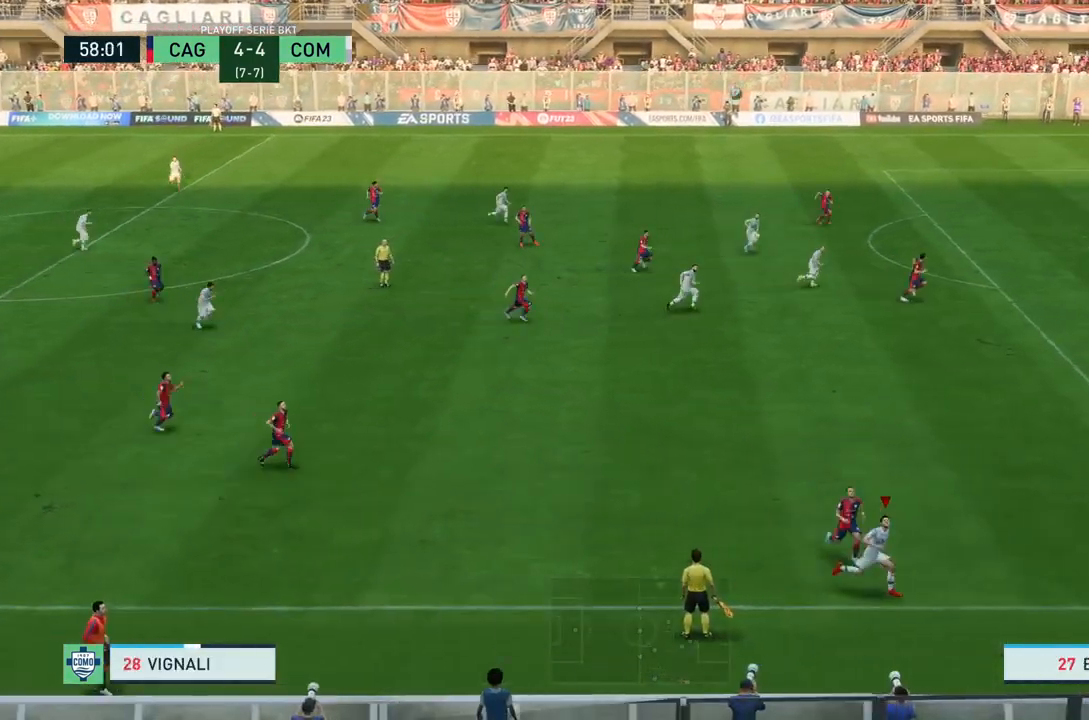
{"buttons": ["CROSS"], "left_stick": "up", "right_stick": "center", "events": [[34, "left_stick", "up"], [167, "CROSS", "down"]]}
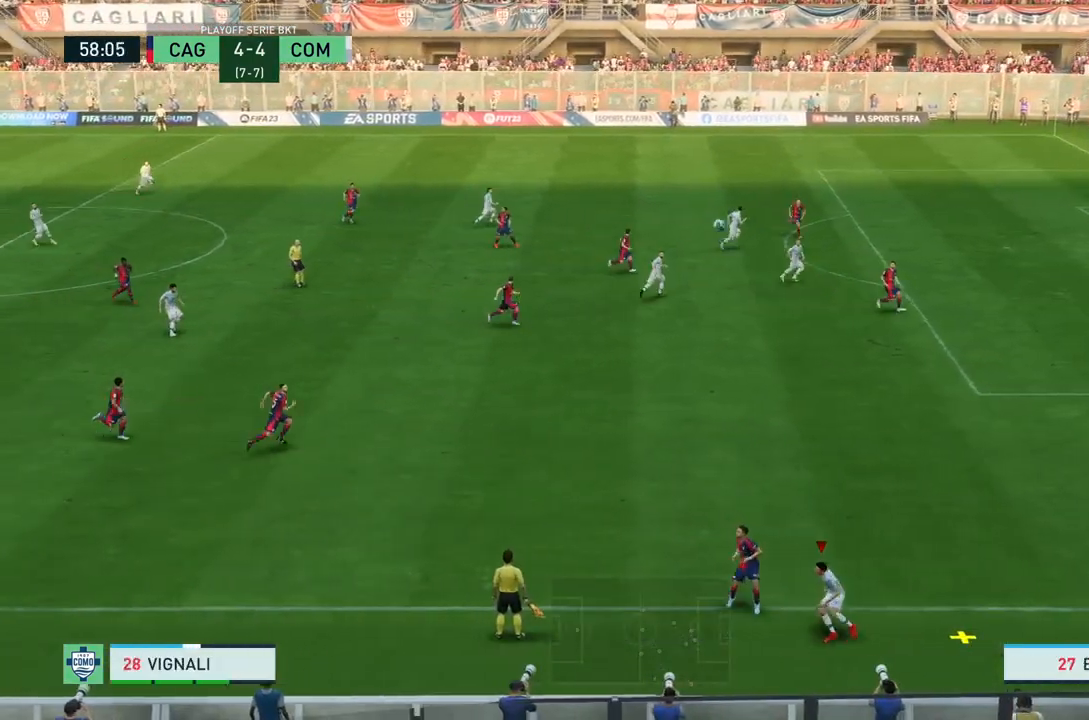
{"buttons": [], "left_stick": "up", "right_stick": "center", "events": [[33, "CROSS", "up"]]}
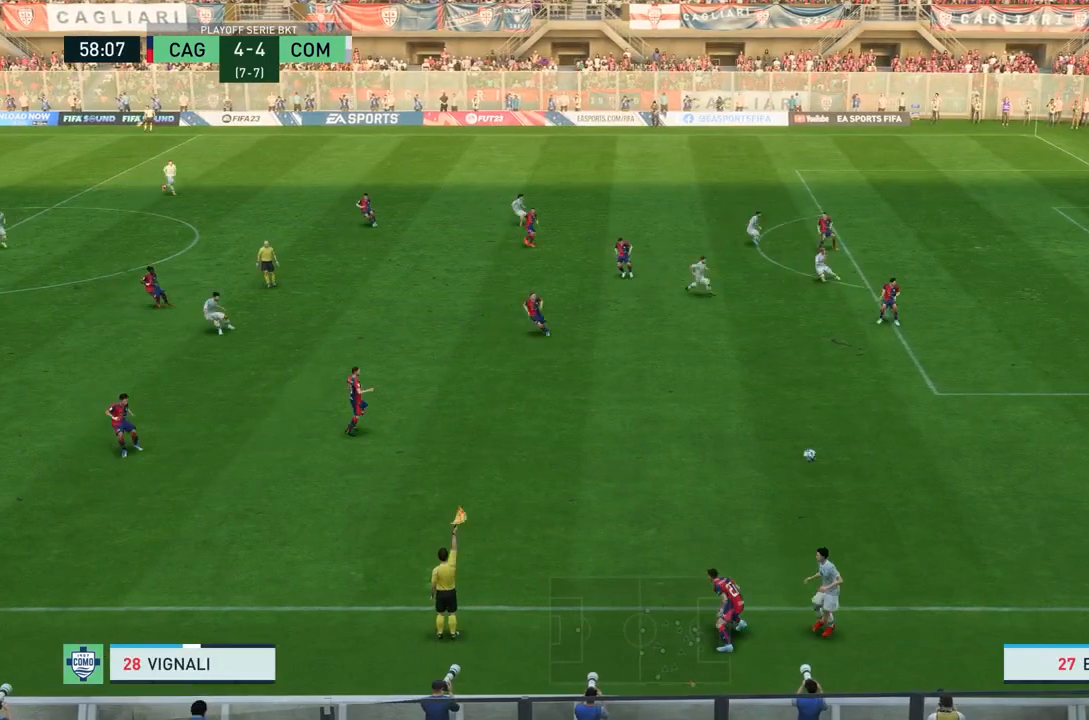
{"buttons": [], "left_stick": "center", "right_stick": "center", "events": [[367, "left_stick", "center"]]}